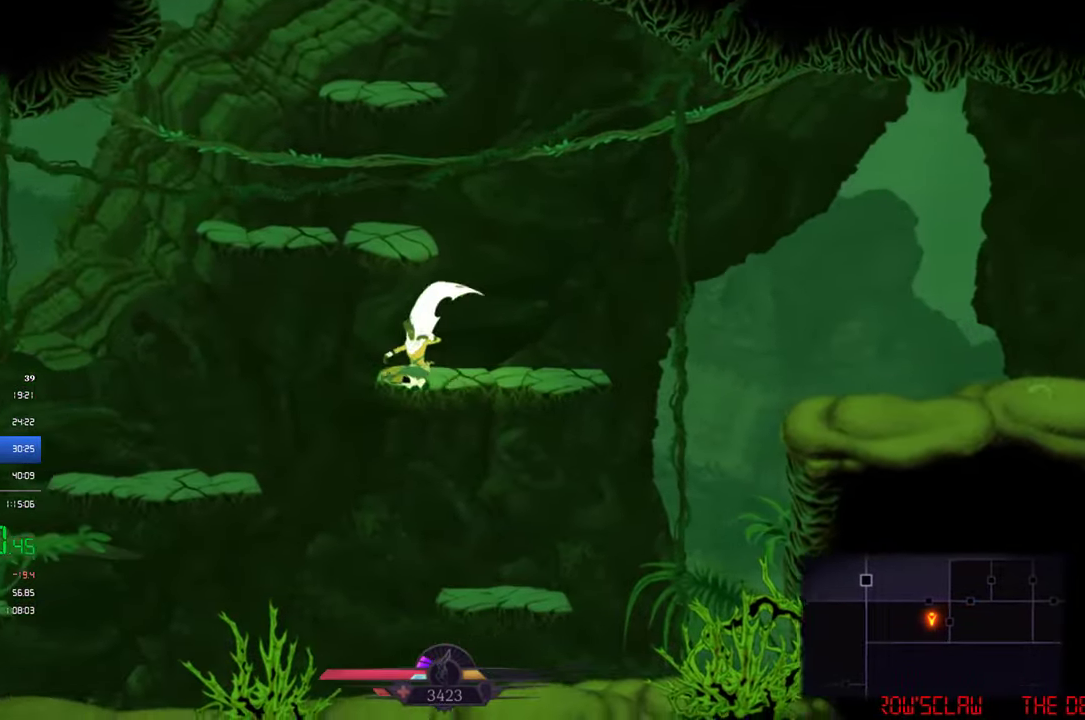
Gameplay with a controller (PlayStation layout); each line is a JSON object with the inputs held at the frame after it. "events" lists button and stick changes between this image and that frame as [ms after this image, input, new state], when the widget could be followed in between. Not read: R3 right_stick.
{"buttons": ["CROSS"], "left_stick": "center", "events": [[34, "CROSS", "down"], [100, "DPAD_LEFT", "up"]]}
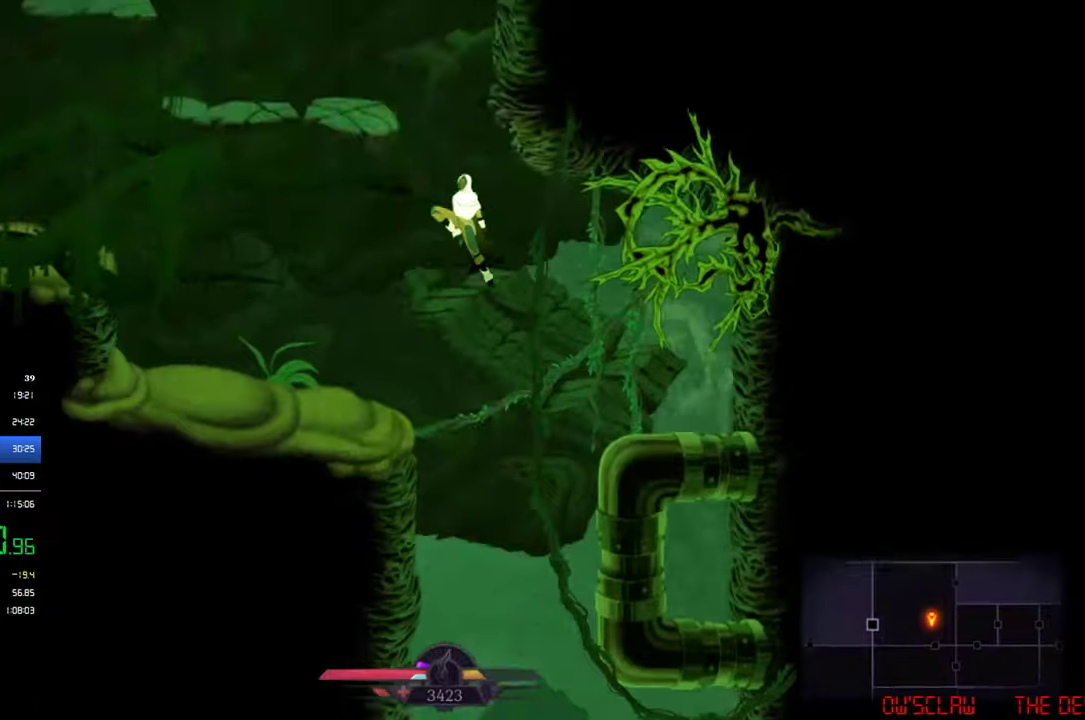
{"buttons": ["DPAD_LEFT"], "left_stick": "center", "events": [[366, "DPAD_LEFT", "down"], [500, "CROSS", "up"]]}
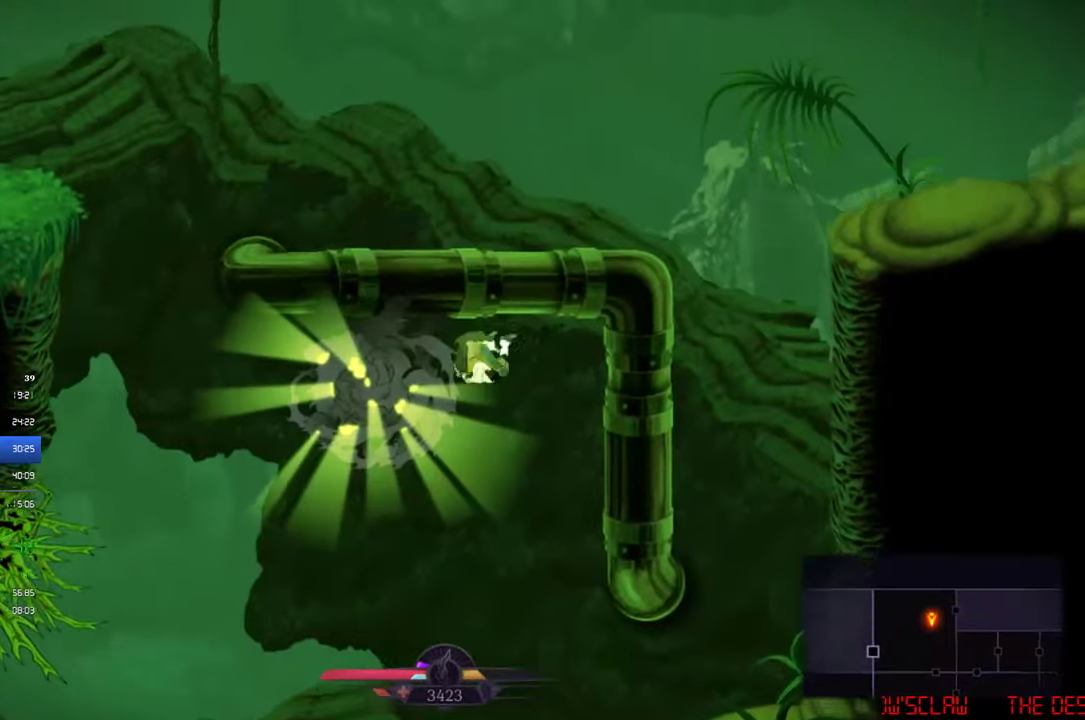
{"buttons": [], "left_stick": "center", "events": [[133, "DPAD_LEFT", "up"], [133, "SQUARE", "down"], [200, "SQUARE", "up"]]}
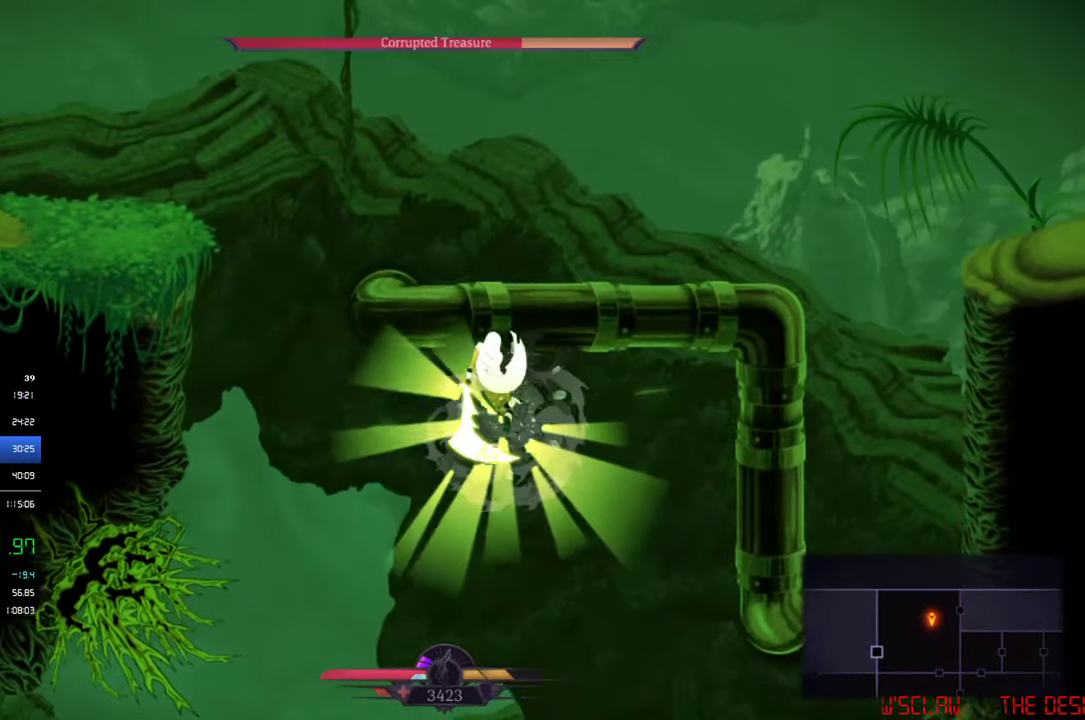
{"buttons": [], "left_stick": "center", "events": [[100, "SQUARE", "down"], [166, "SQUARE", "up"]]}
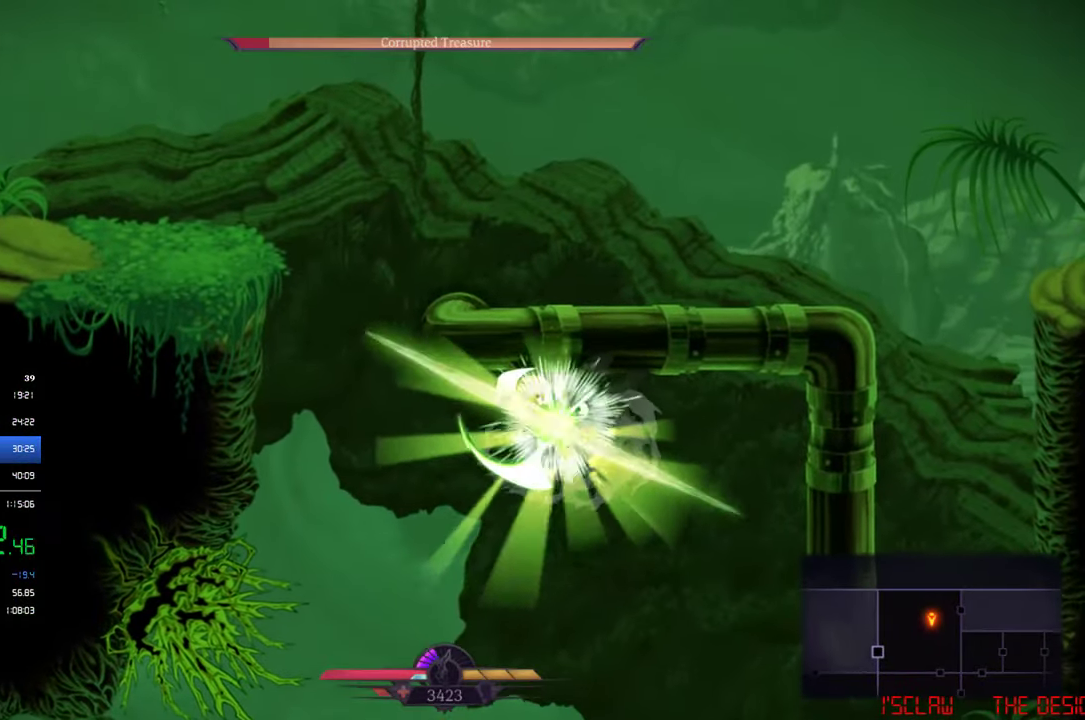
{"buttons": ["DPAD_DOWN"], "left_stick": "center", "events": [[266, "DPAD_DOWN", "down"], [300, "SQUARE", "down"], [366, "SQUARE", "up"], [433, "SQUARE", "down"], [500, "SQUARE", "up"]]}
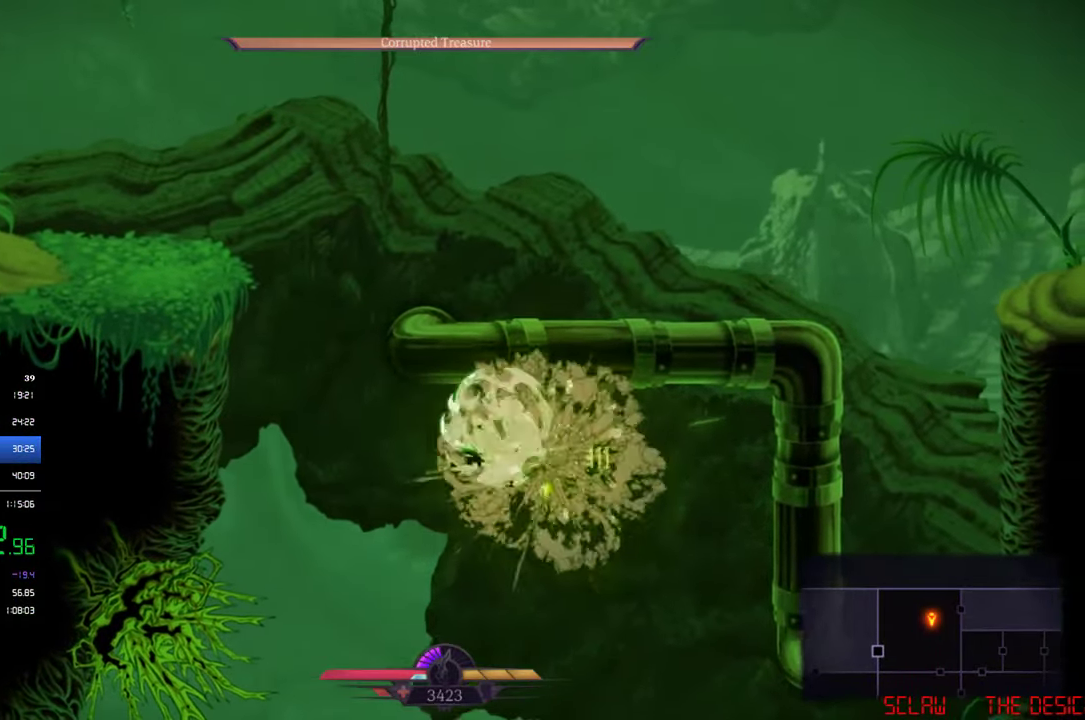
{"buttons": [], "left_stick": "center", "events": [[33, "DPAD_DOWN", "up"]]}
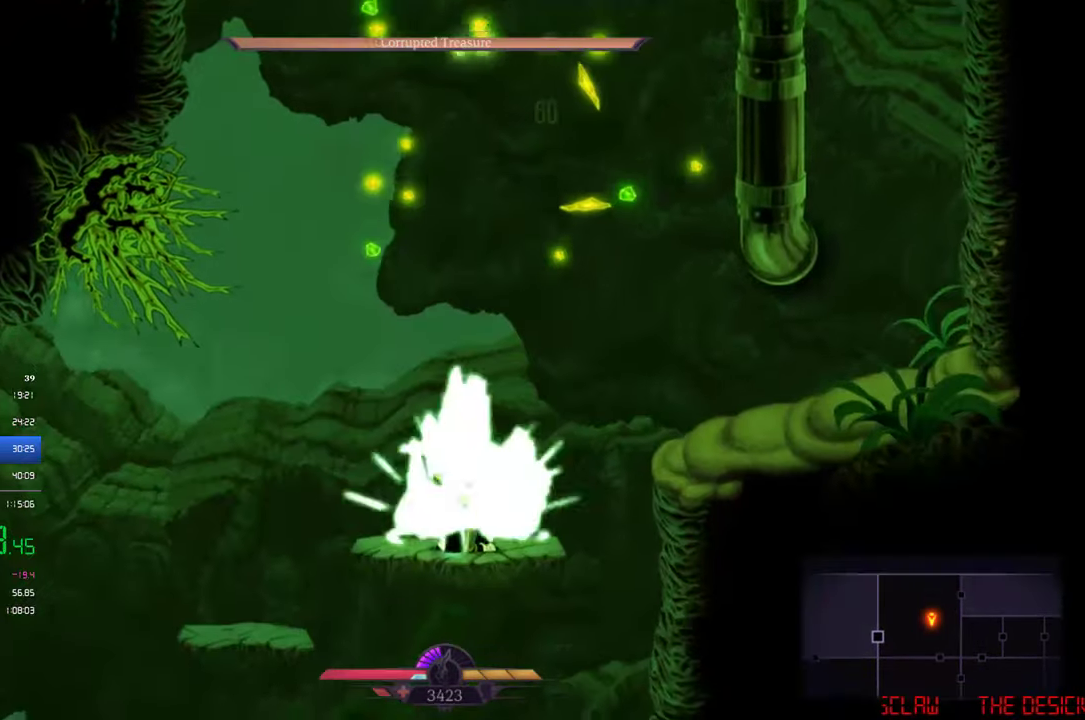
{"buttons": ["DPAD_RIGHT"], "left_stick": "center", "events": [[433, "DPAD_RIGHT", "down"]]}
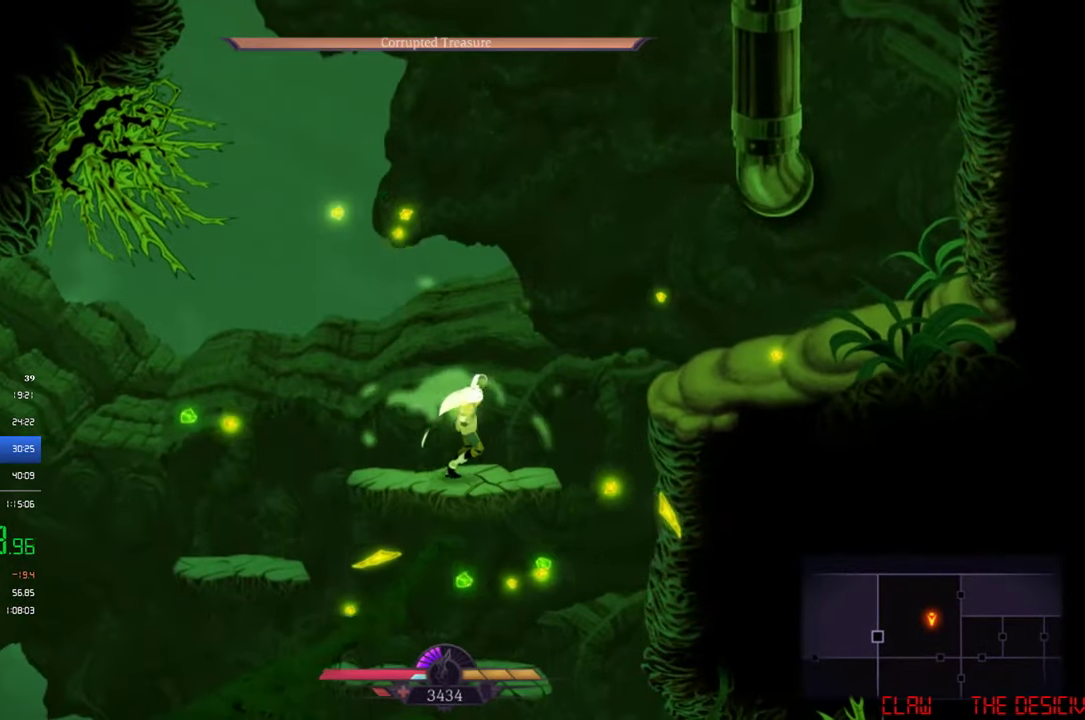
{"buttons": ["CROSS", "DPAD_LEFT"], "left_stick": "center", "events": [[200, "DPAD_RIGHT", "up"], [266, "DPAD_LEFT", "down"], [366, "CROSS", "down"]]}
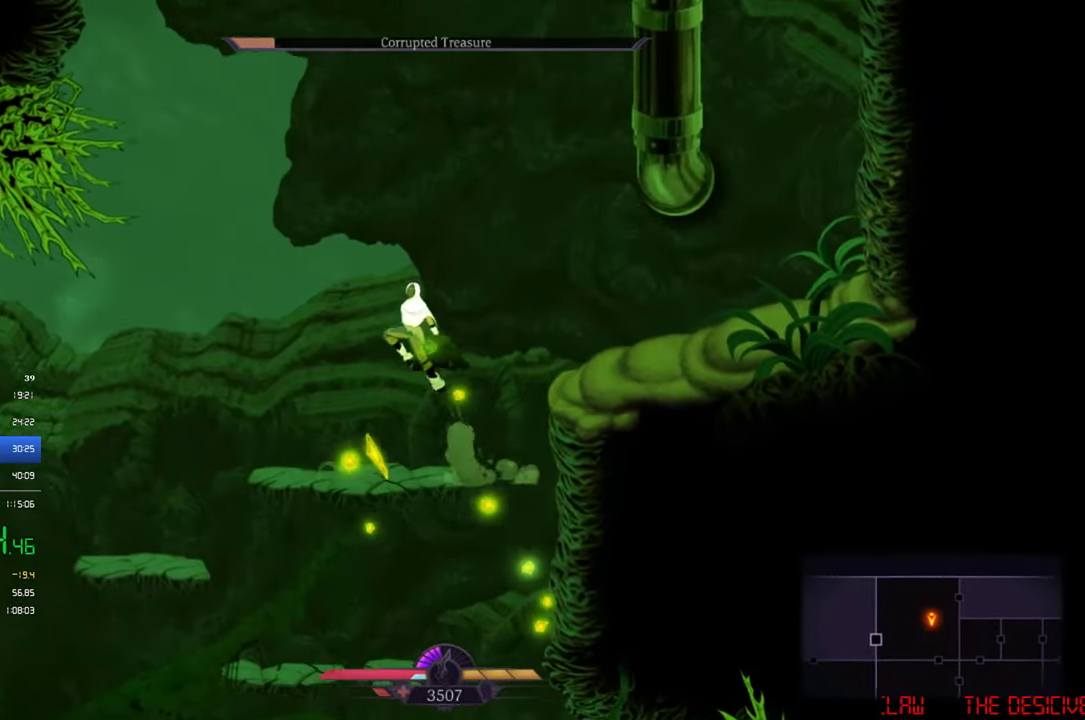
{"buttons": ["CROSS", "DPAD_LEFT"], "left_stick": "center", "events": [[266, "CROSS", "up"], [466, "CROSS", "down"]]}
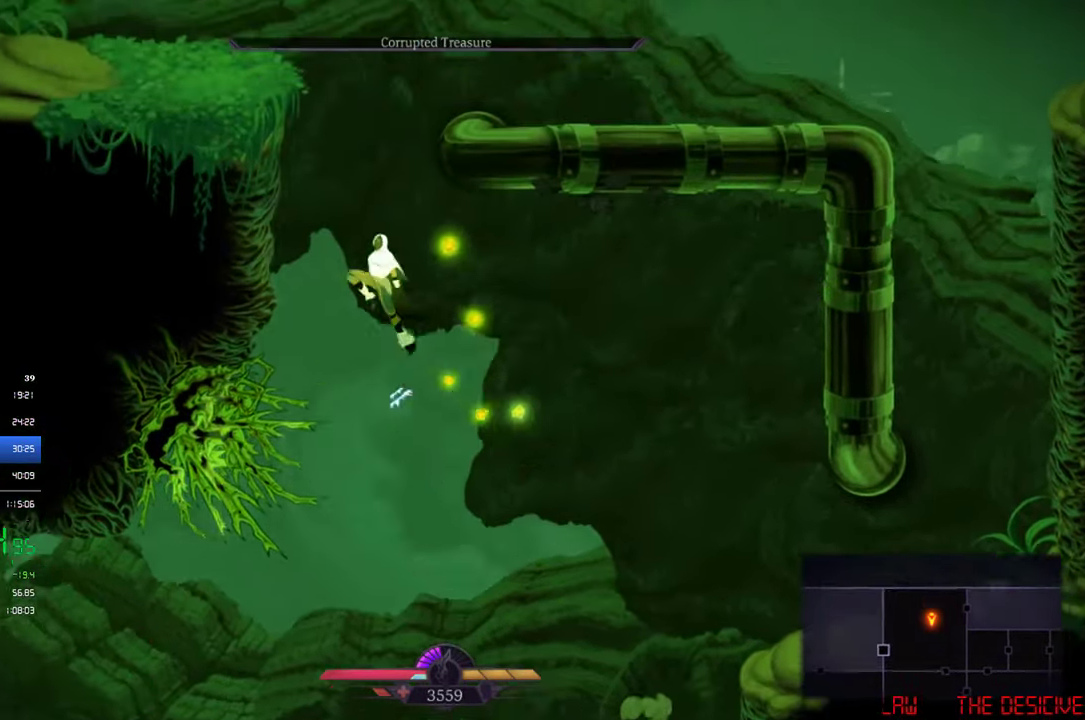
{"buttons": [], "left_stick": "center", "events": [[33, "CROSS", "up"], [466, "DPAD_LEFT", "up"]]}
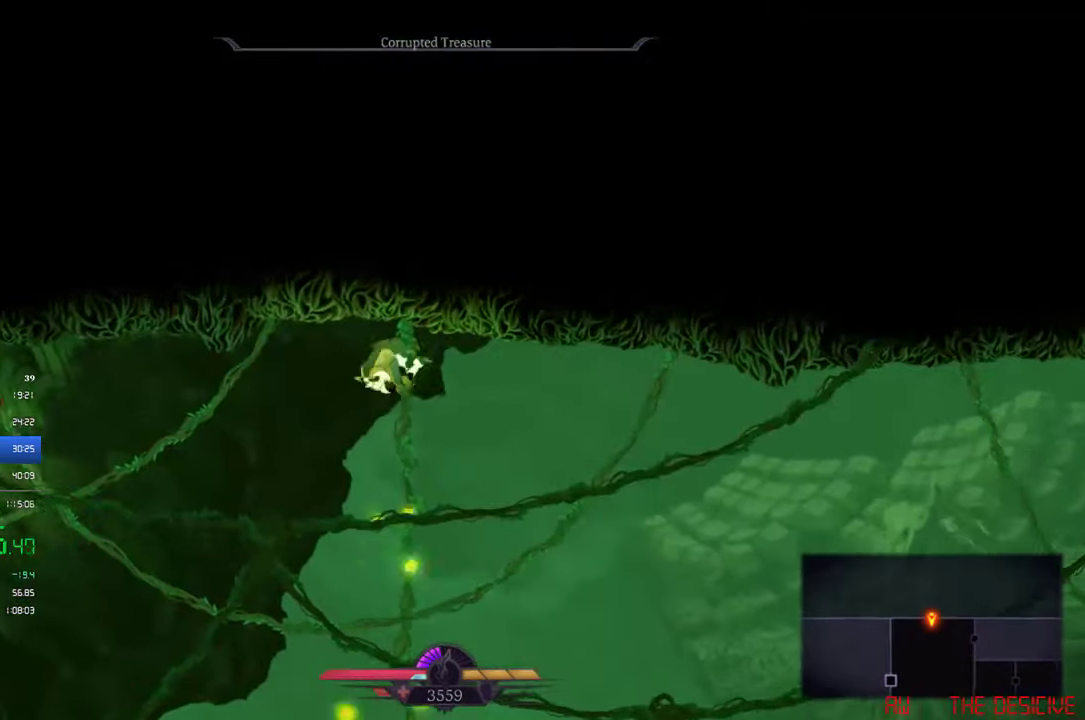
{"buttons": ["SQUARE"], "left_stick": "center", "events": [[66, "DPAD_LEFT", "down"], [266, "CIRCLE", "down"], [366, "CIRCLE", "up"], [466, "DPAD_LEFT", "up"], [466, "SQUARE", "down"]]}
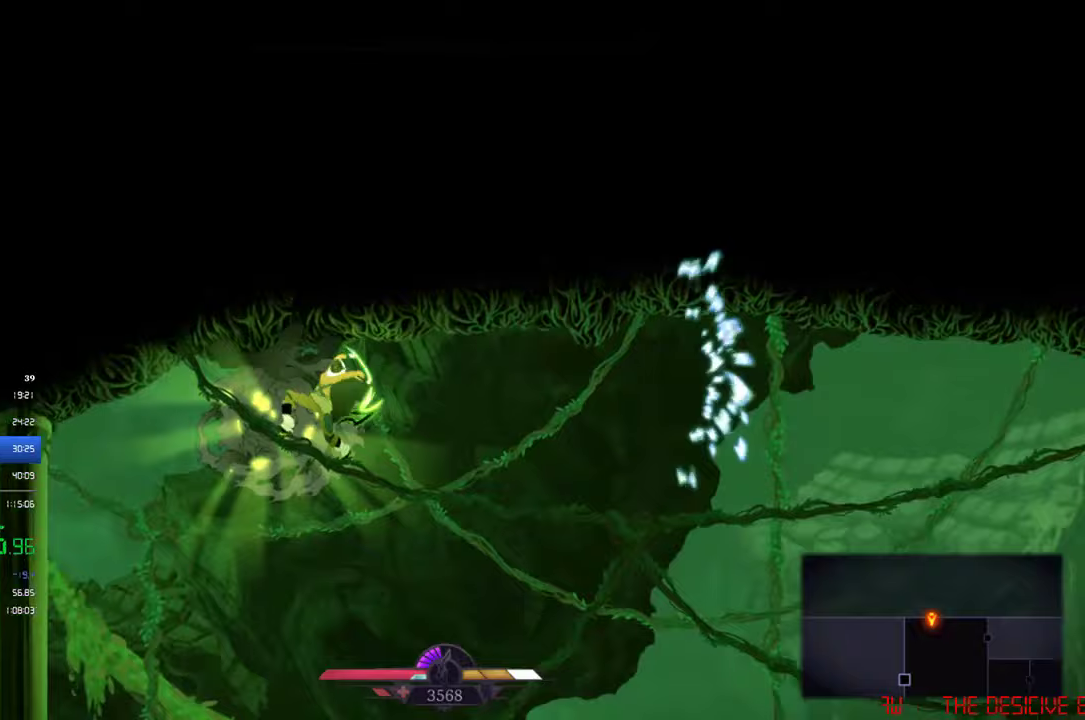
{"buttons": [], "left_stick": "center", "events": [[33, "SQUARE", "up"]]}
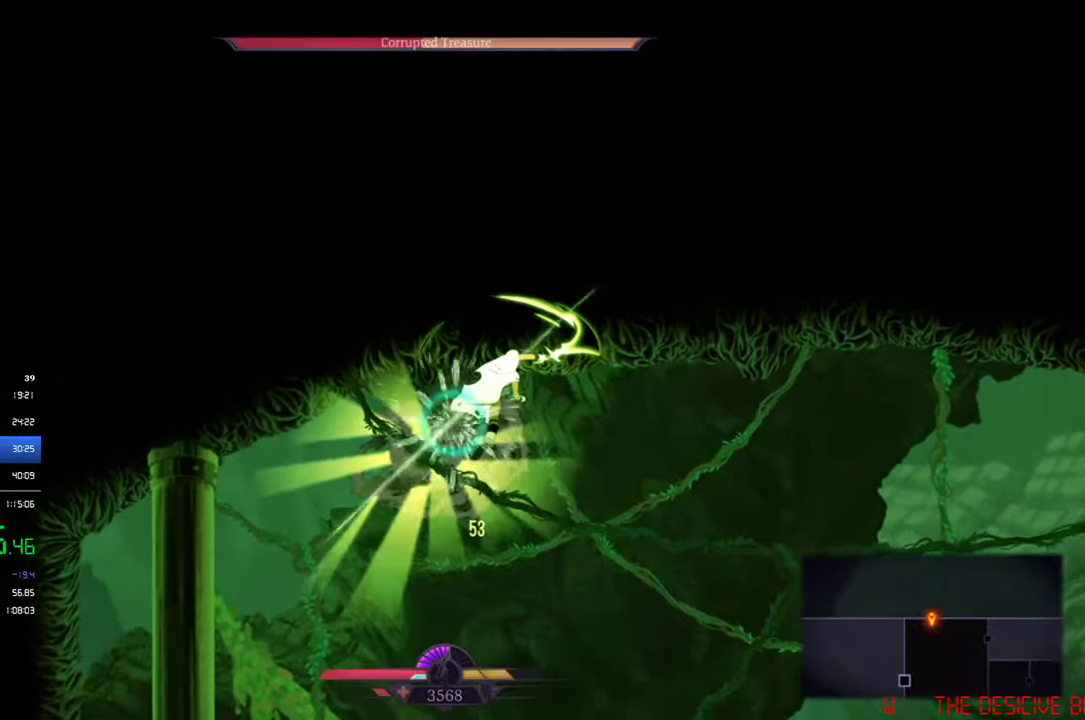
{"buttons": ["DPAD_DOWN"], "left_stick": "center", "events": [[67, "SQUARE", "down"], [100, "SQUARE", "up"], [167, "SQUARE", "down"], [233, "SQUARE", "up"], [300, "SQUARE", "down"], [367, "SQUARE", "up"], [433, "SQUARE", "down"], [467, "DPAD_DOWN", "down"], [500, "SQUARE", "up"]]}
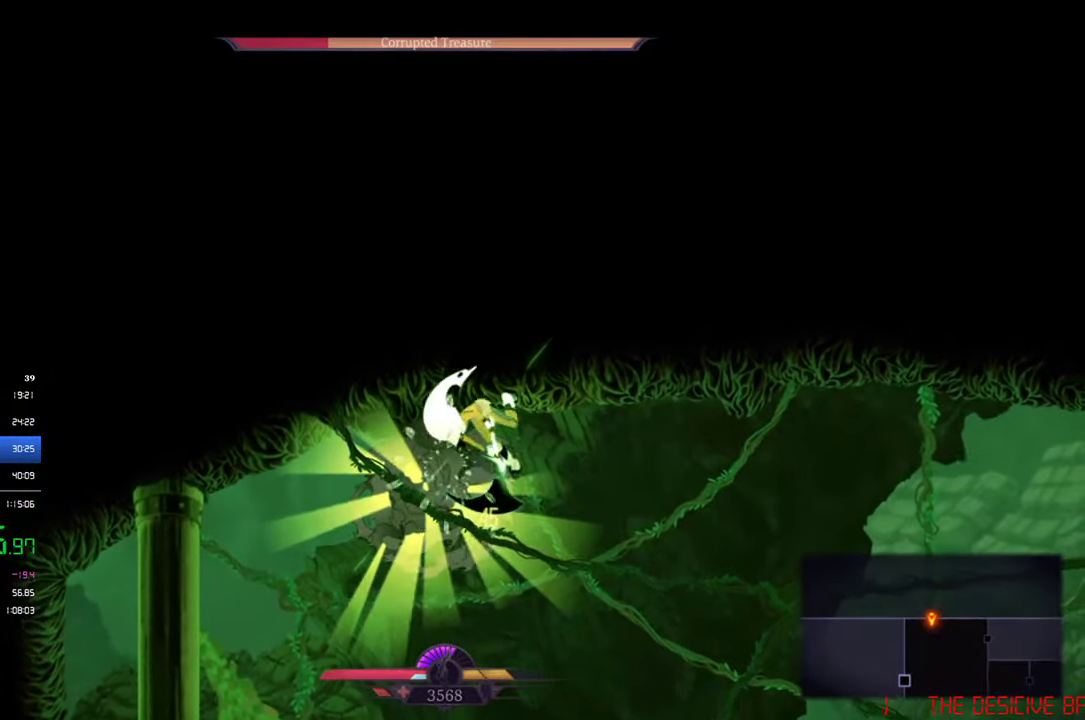
{"buttons": [], "left_stick": "center", "events": [[33, "SQUARE", "down"], [100, "SQUARE", "up"], [233, "DPAD_DOWN", "up"]]}
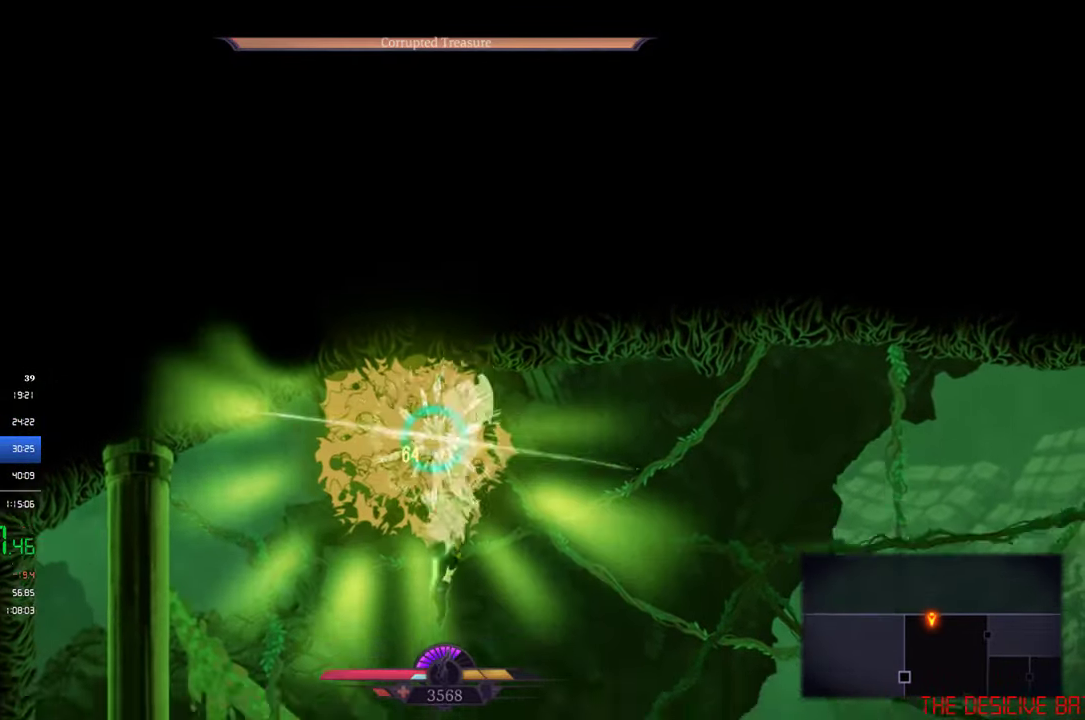
{"buttons": ["DPAD_LEFT"], "left_stick": "center", "events": [[467, "DPAD_LEFT", "down"]]}
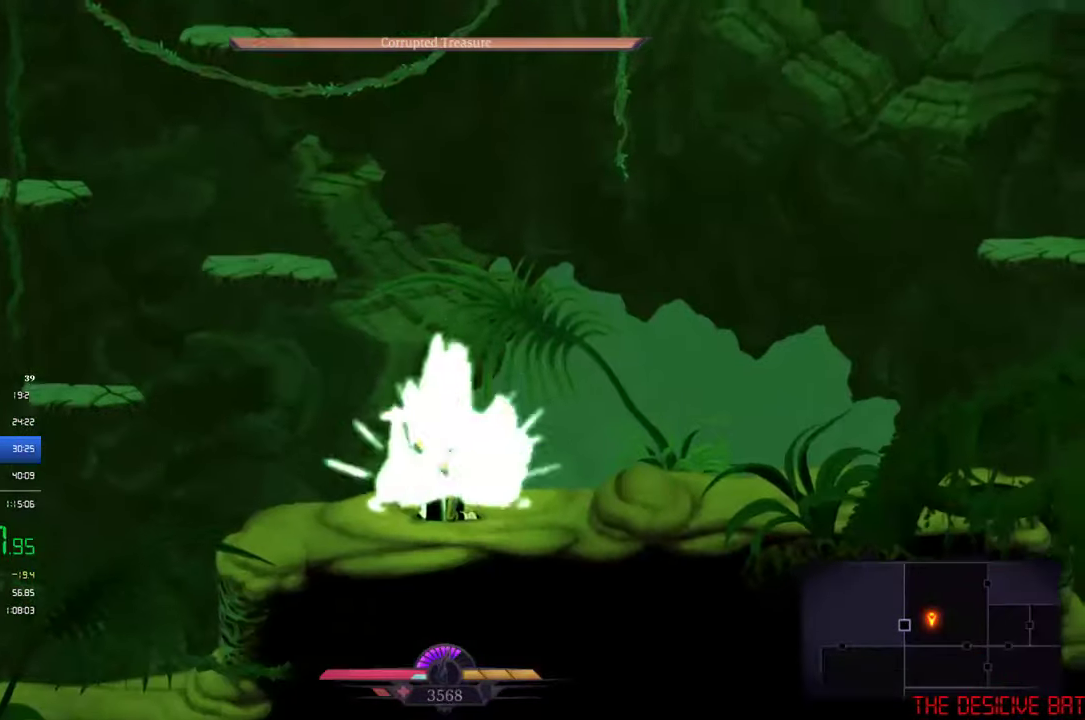
{"buttons": [], "left_stick": "center", "events": [[133, "CROSS", "down"], [233, "DPAD_LEFT", "up"], [300, "CROSS", "up"]]}
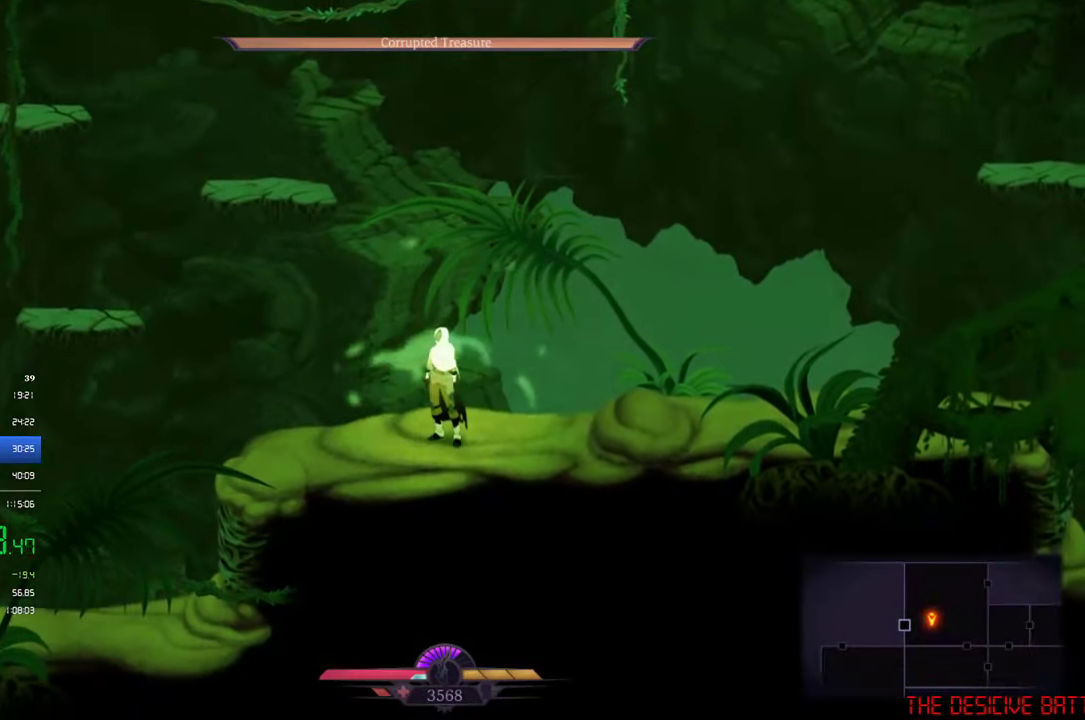
{"buttons": ["CROSS"], "left_stick": "center", "events": [[33, "DPAD_LEFT", "down"], [133, "CROSS", "down"], [300, "DPAD_LEFT", "up"]]}
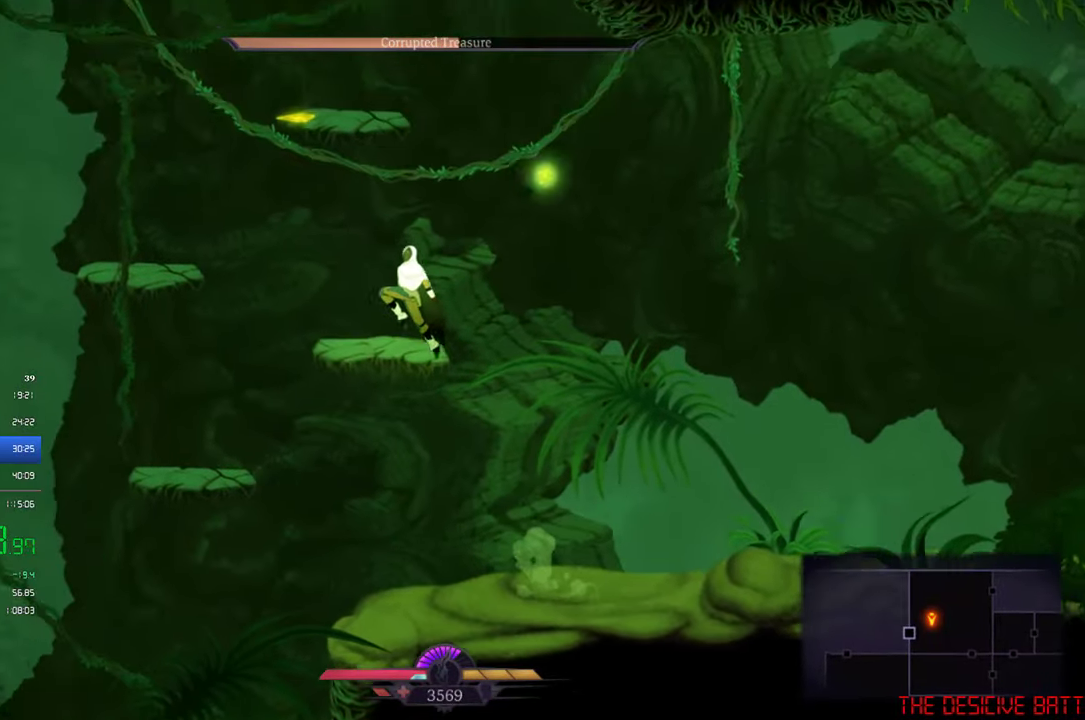
{"buttons": ["CROSS"], "left_stick": "center", "events": []}
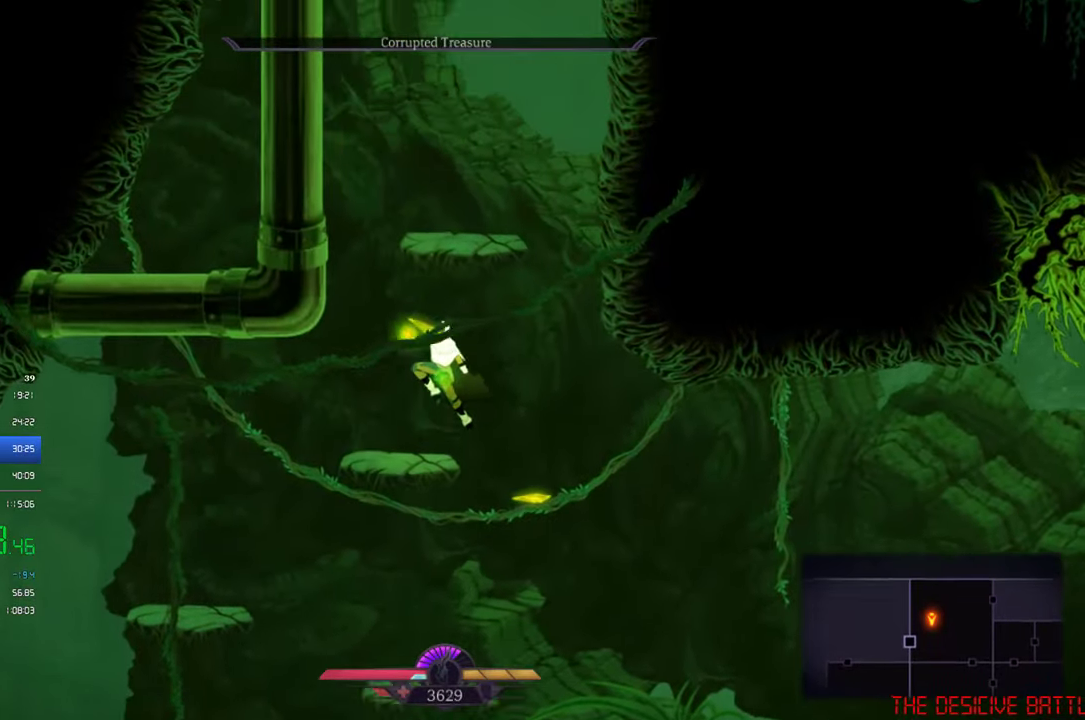
{"buttons": ["DPAD_RIGHT"], "left_stick": "center", "events": [[33, "CROSS", "up"], [133, "CROSS", "down"], [167, "DPAD_RIGHT", "down"], [200, "CROSS", "up"], [300, "CIRCLE", "down"], [400, "CIRCLE", "up"]]}
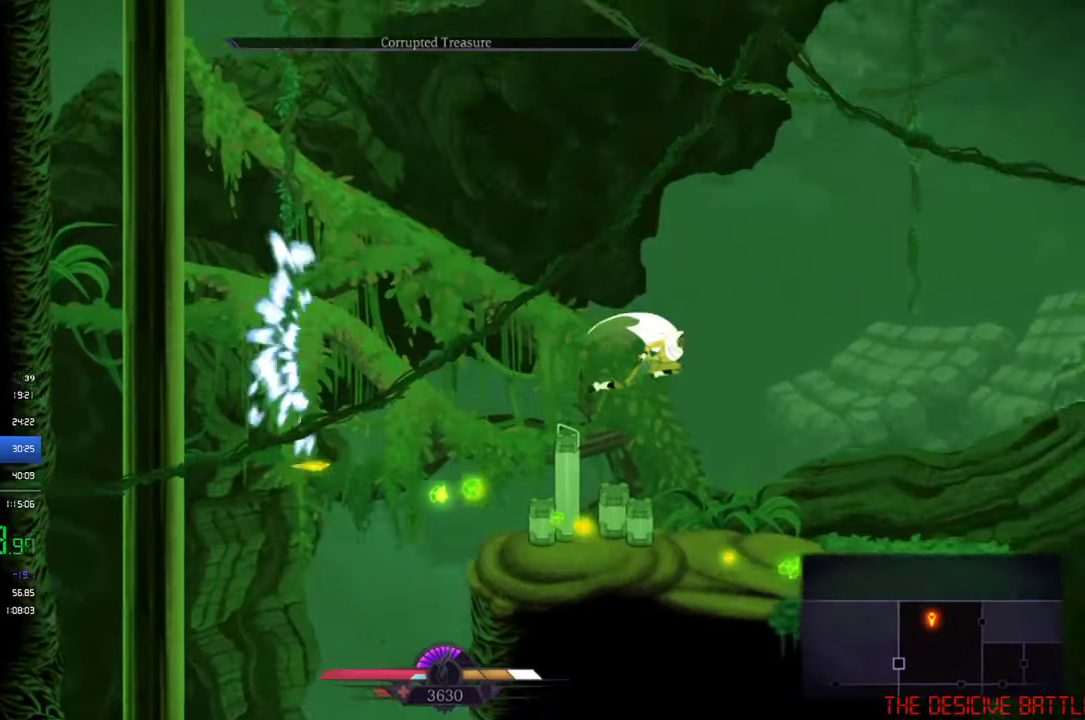
{"buttons": ["DPAD_RIGHT"], "left_stick": "center", "events": [[100, "DPAD_DOWN", "down"], [367, "DPAD_DOWN", "up"]]}
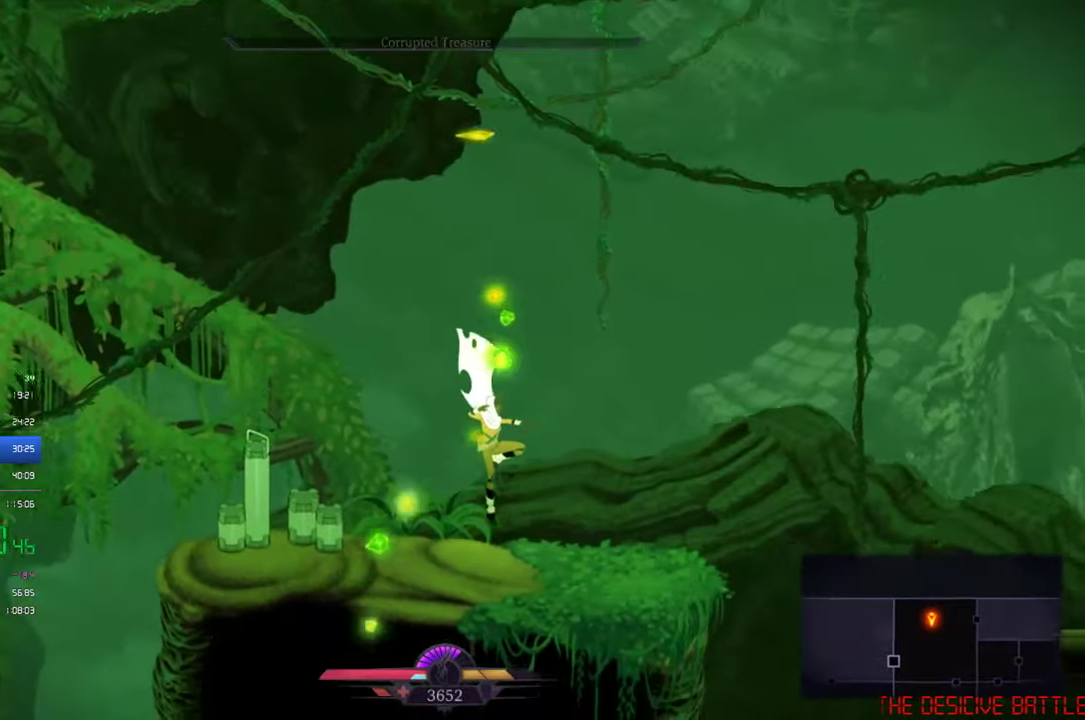
{"buttons": ["DPAD_RIGHT"], "left_stick": "center", "events": [[300, "CIRCLE", "down"], [400, "CIRCLE", "up"]]}
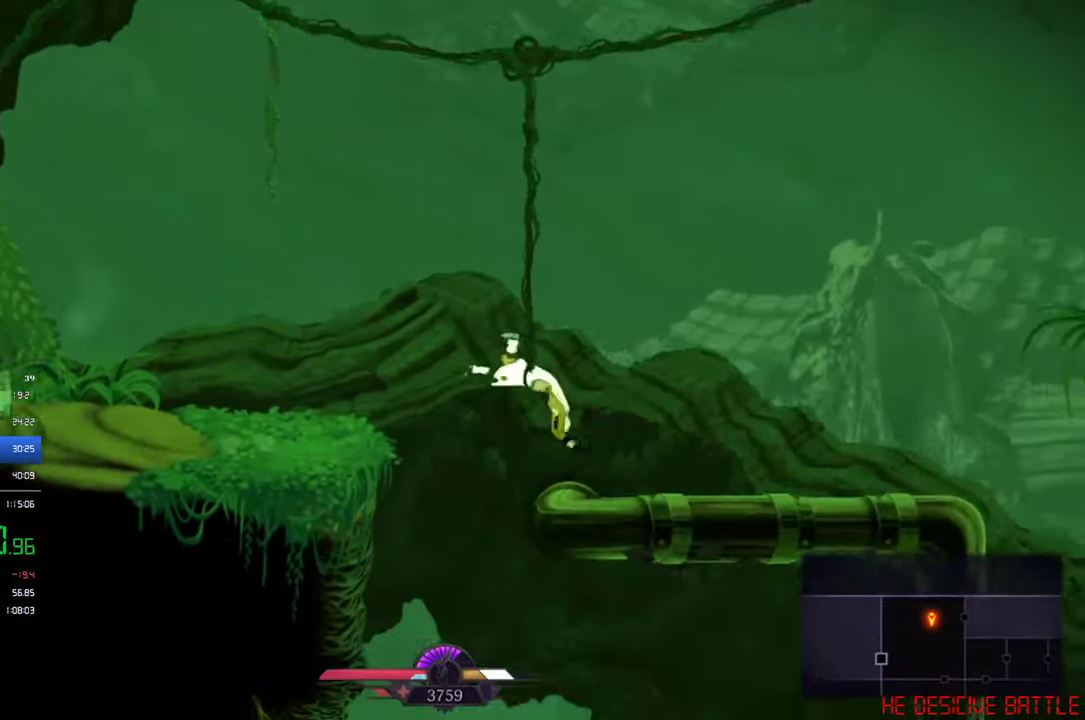
{"buttons": ["DPAD_RIGHT"], "left_stick": "center", "events": [[334, "CROSS", "down"], [400, "CROSS", "up"]]}
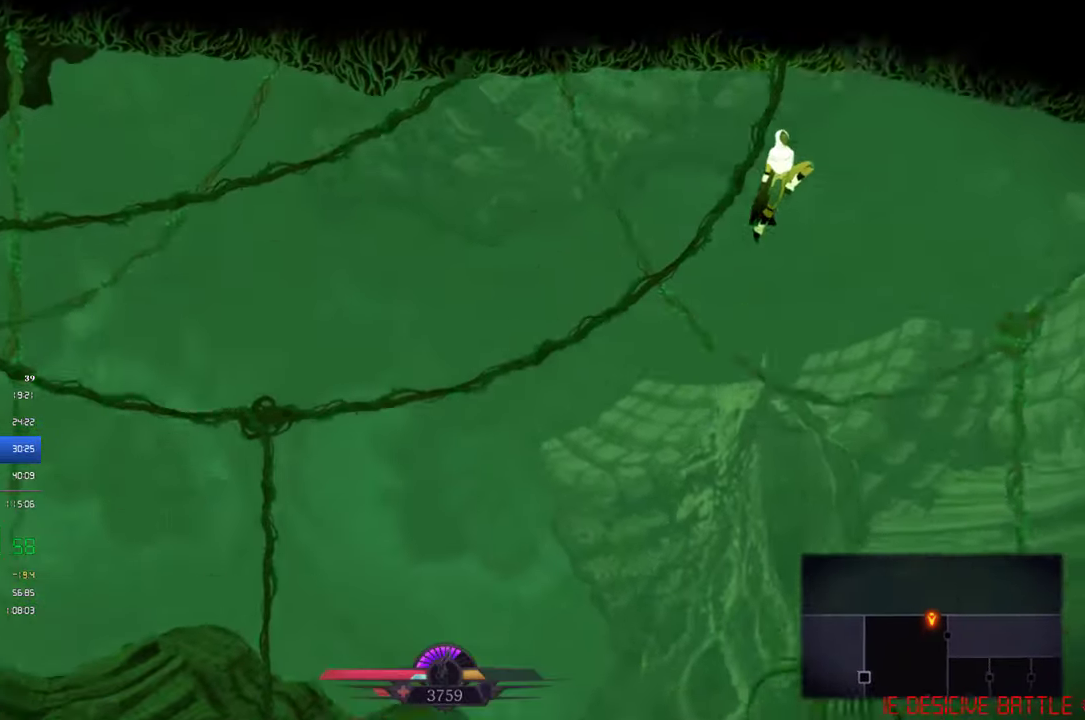
{"buttons": ["DPAD_RIGHT"], "left_stick": "center", "events": []}
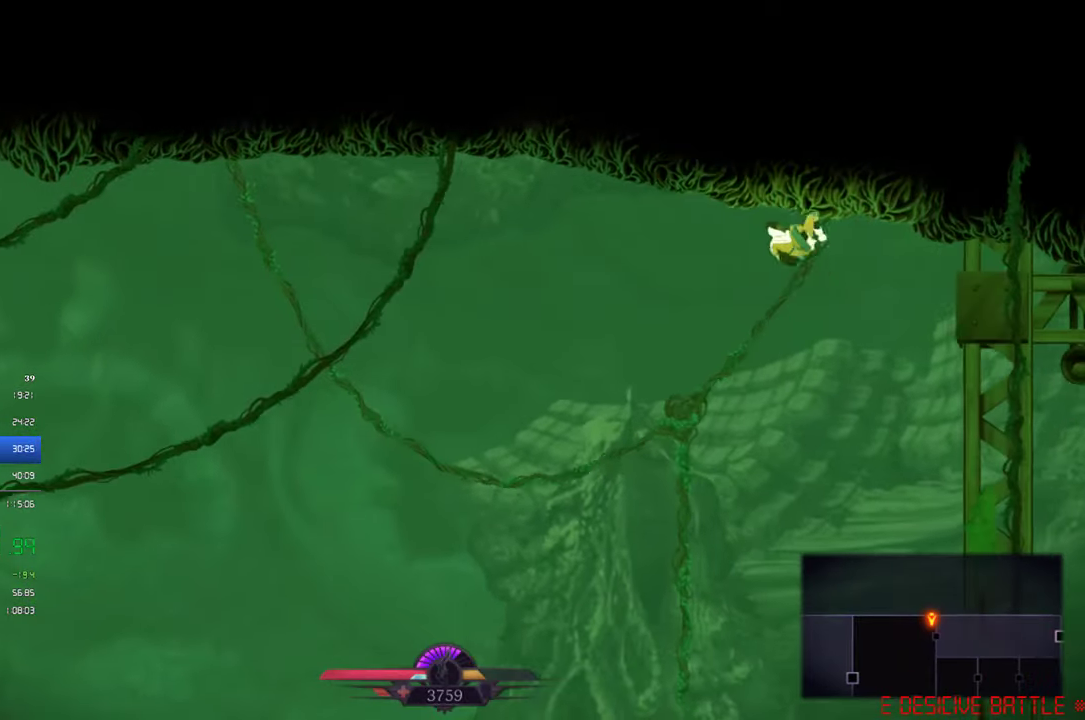
{"buttons": ["DPAD_RIGHT"], "left_stick": "center", "events": []}
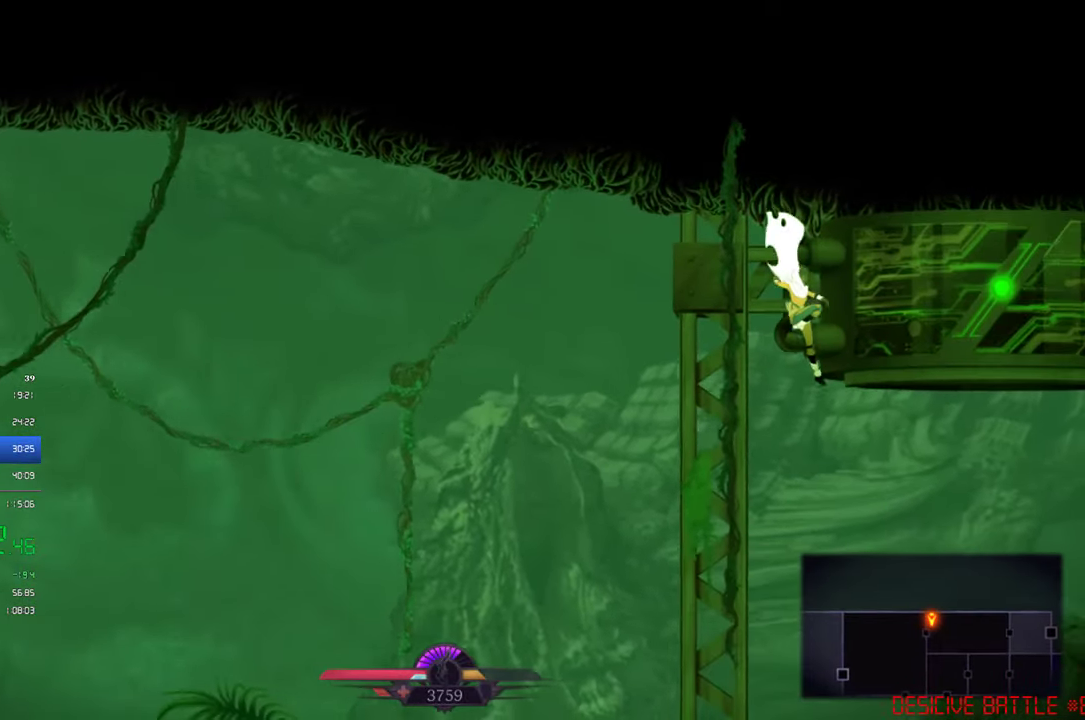
{"buttons": ["DPAD_RIGHT"], "left_stick": "center", "events": [[34, "DPAD_DOWN", "down"], [300, "DPAD_DOWN", "up"]]}
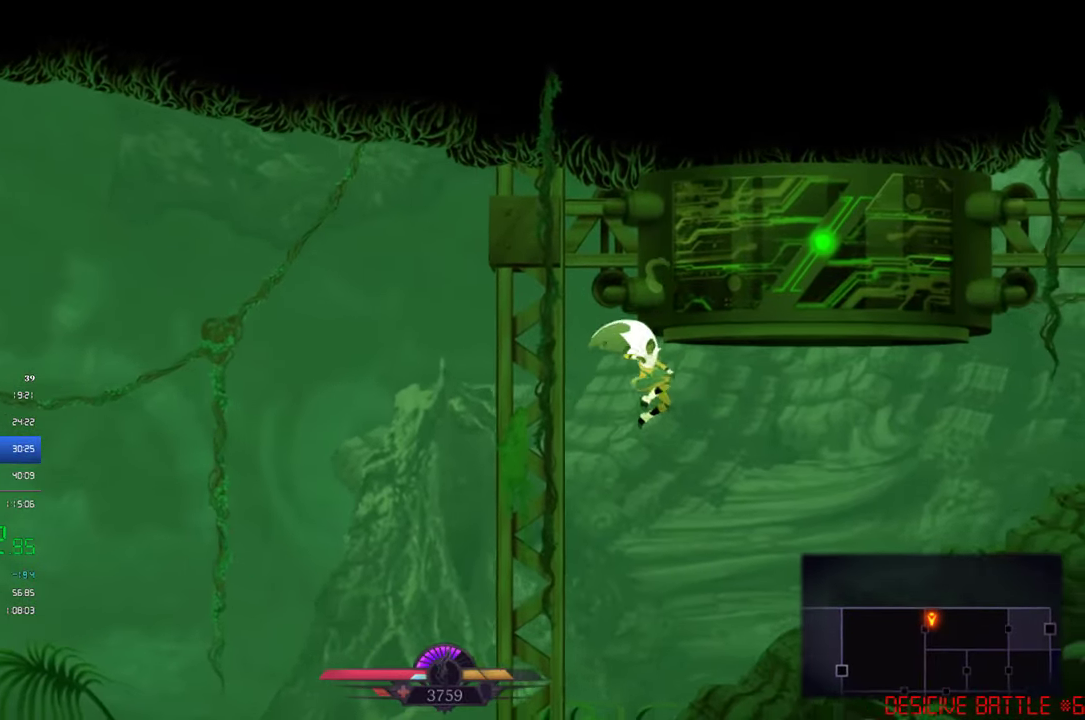
{"buttons": [], "left_stick": "center", "events": [[367, "DPAD_RIGHT", "up"]]}
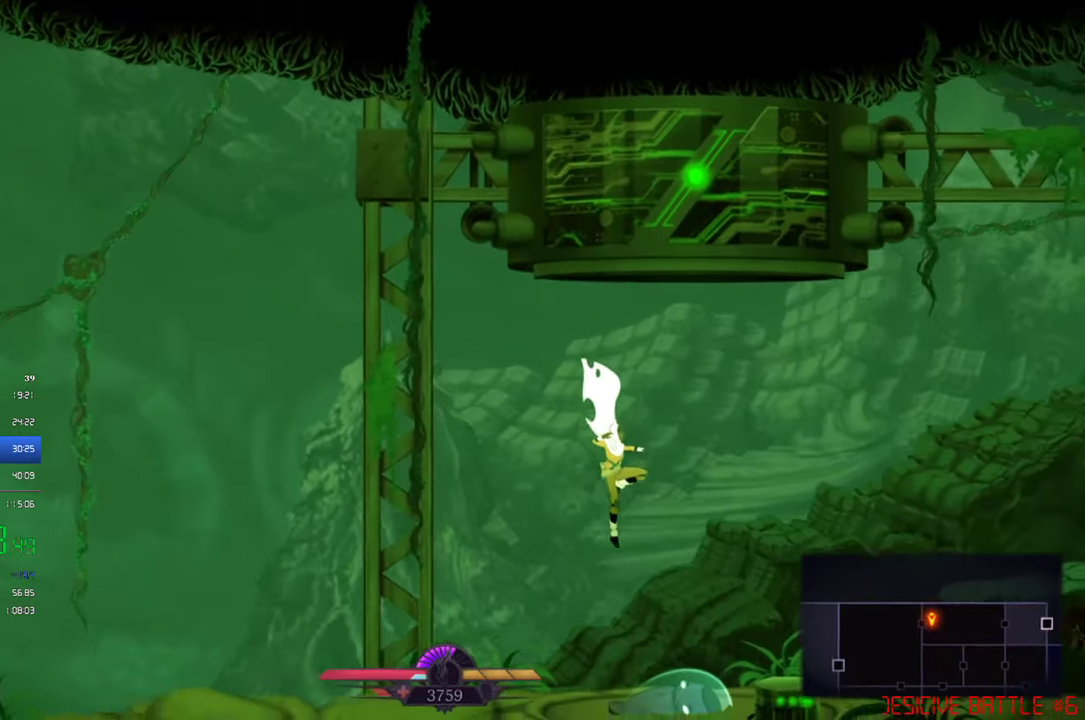
{"buttons": ["SQUARE", "DPAD_RIGHT"], "left_stick": "center", "events": [[467, "DPAD_RIGHT", "down"], [500, "SQUARE", "down"]]}
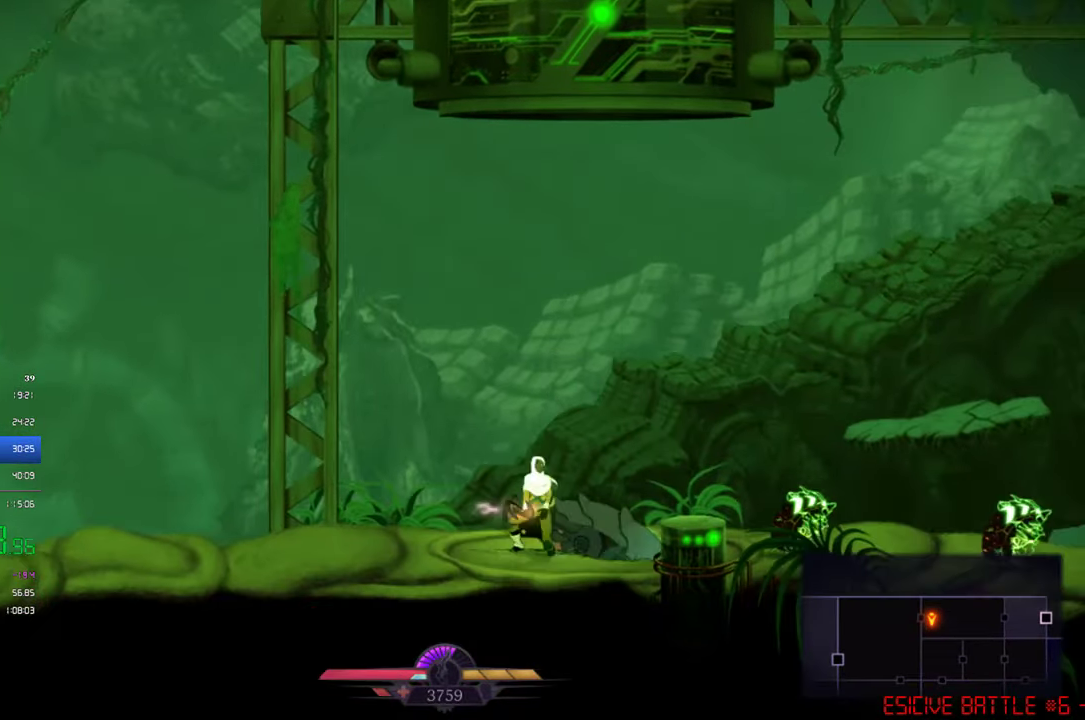
{"buttons": ["CIRCLE", "DPAD_RIGHT"], "left_stick": "center", "events": [[400, "SQUARE", "up"], [434, "CIRCLE", "down"]]}
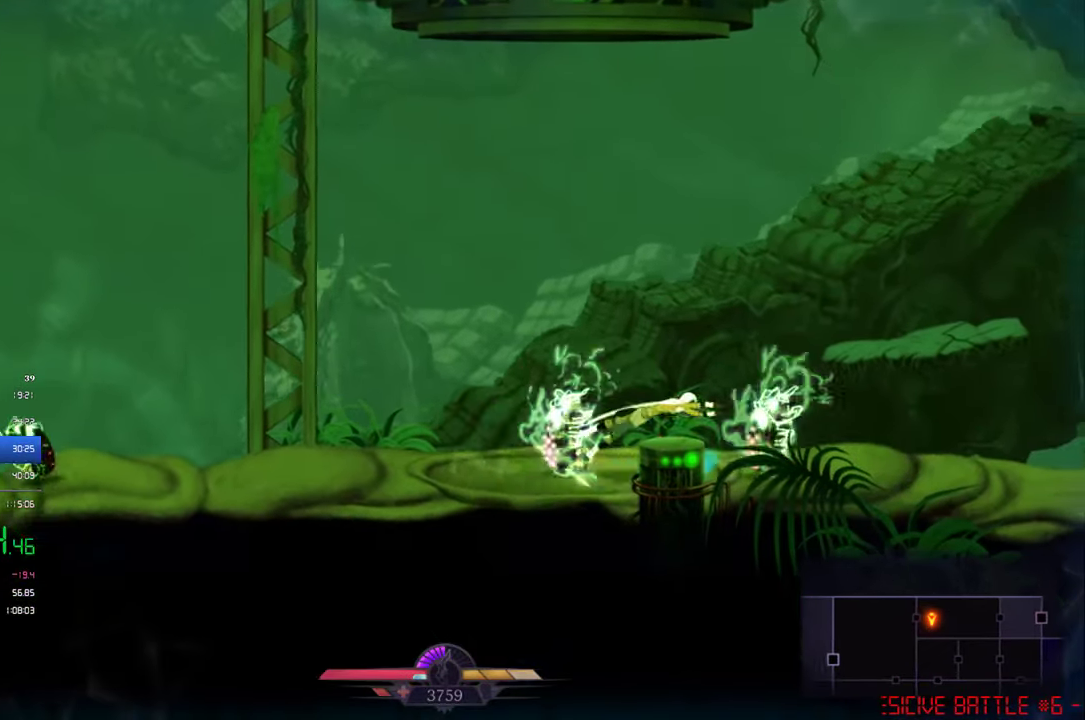
{"buttons": ["DPAD_RIGHT"], "left_stick": "center", "events": [[34, "CIRCLE", "up"]]}